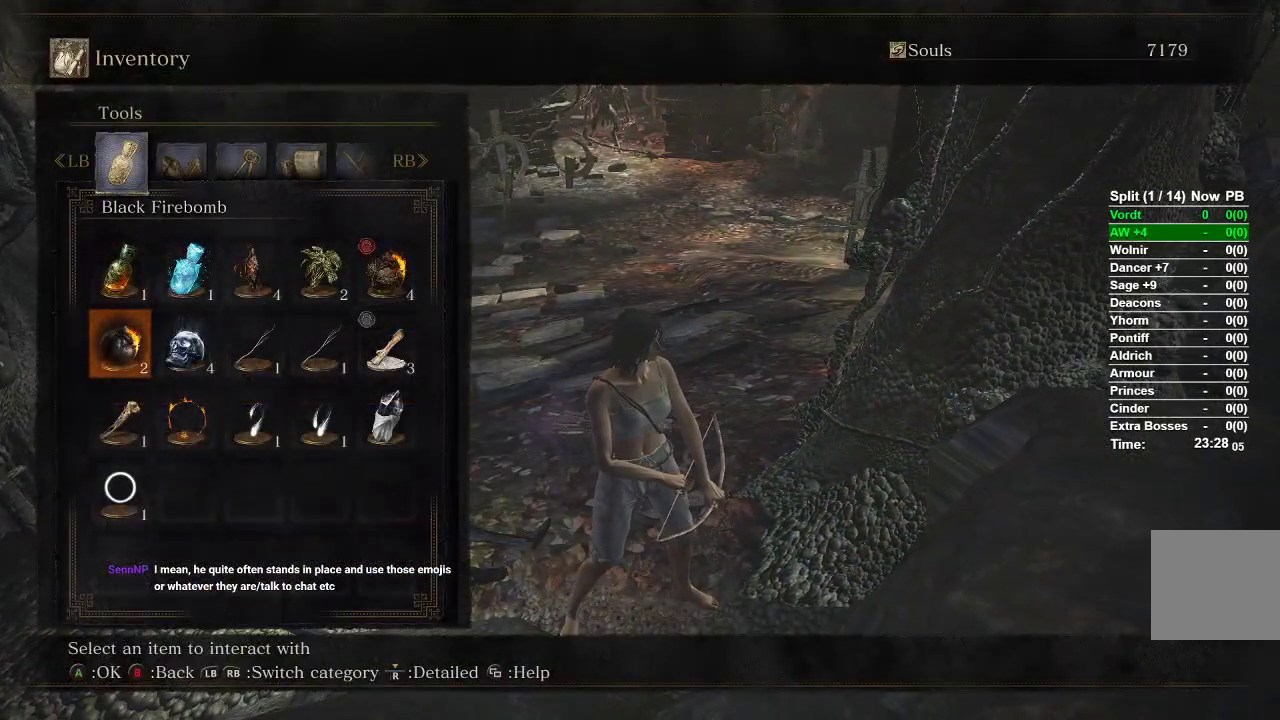
Gameplay with a controller (Xbox layout); each line is a JSON object with the inputs held at the frame after it. "events" lists button and stick changes between this image and that frame as [ms after this image, input, new state], when the widget could be followed in between.
{"buttons": ["DPAD_DOWN"], "left_stick": "center", "right_stick": "center", "events": [[450, "DPAD_DOWN", "down"]]}
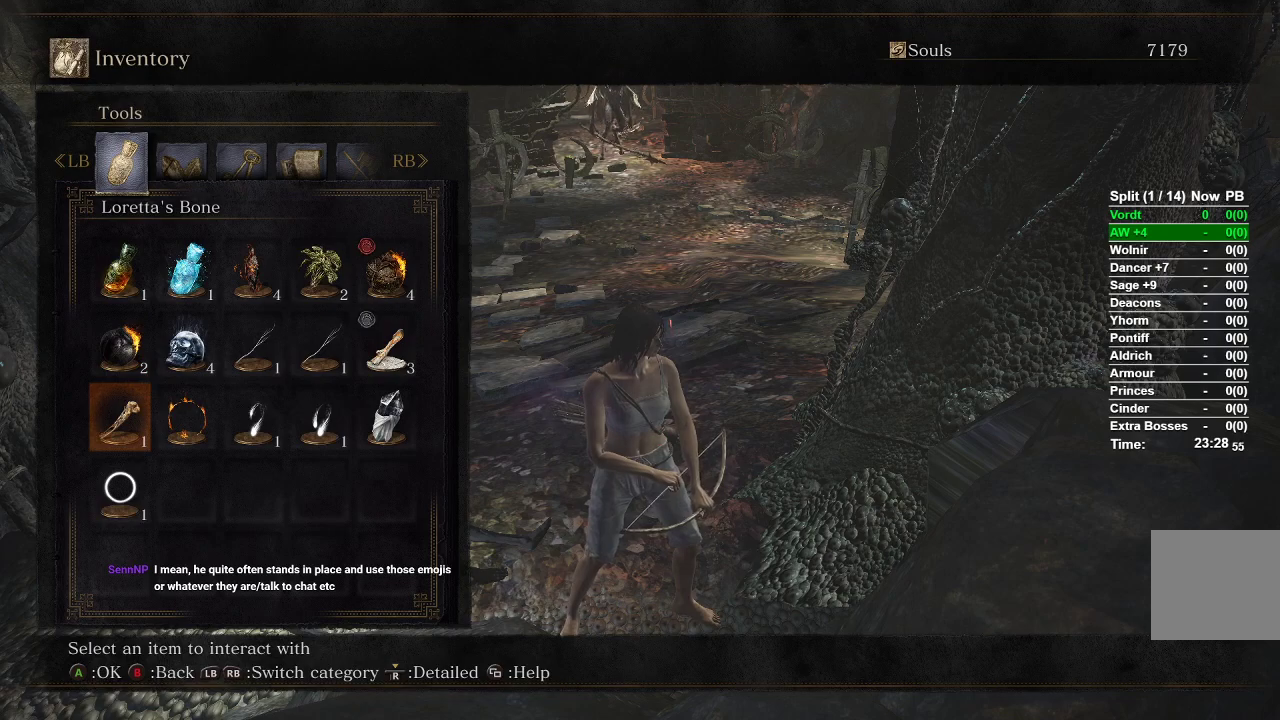
{"buttons": ["A"], "left_stick": "center", "right_stick": "center", "events": [[67, "DPAD_DOWN", "up"], [167, "DPAD_RIGHT", "down"], [250, "DPAD_RIGHT", "up"], [317, "DPAD_RIGHT", "down"], [417, "A", "down"], [417, "DPAD_RIGHT", "up"]]}
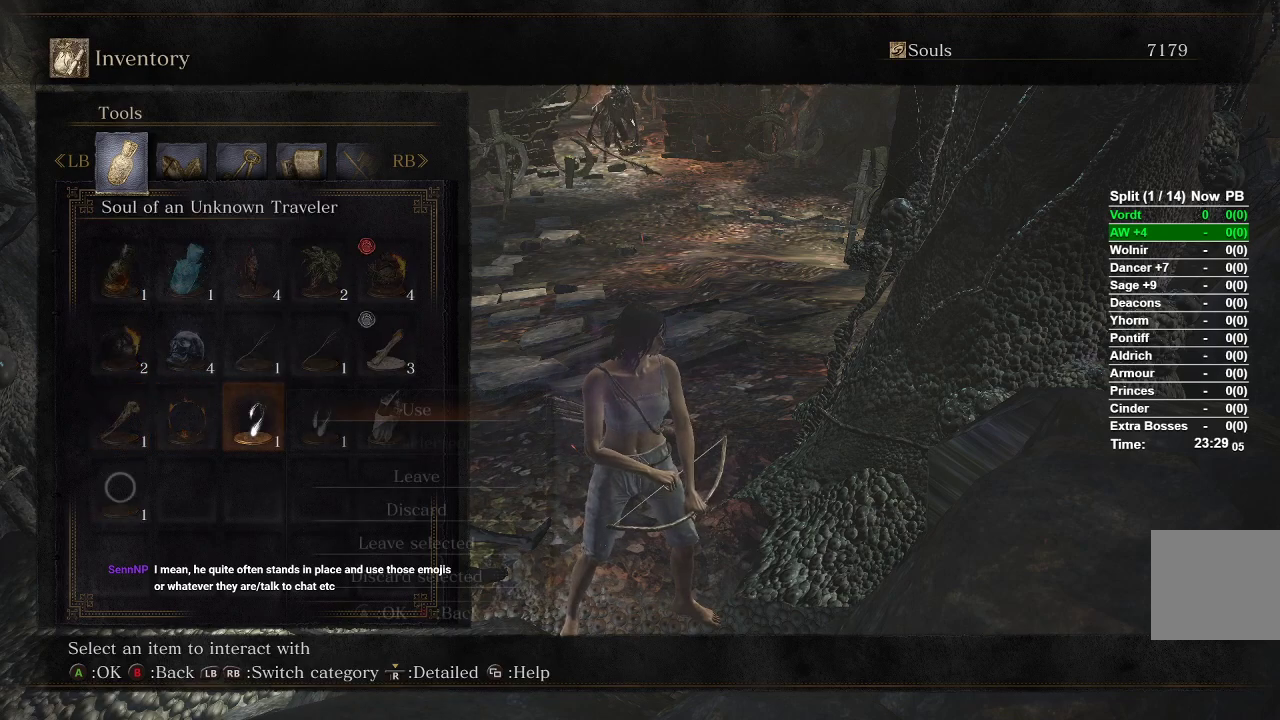
{"buttons": ["START"], "left_stick": "center", "right_stick": "center", "events": [[17, "A", "up"], [50, "A", "down"], [167, "A", "up"], [400, "START", "down"]]}
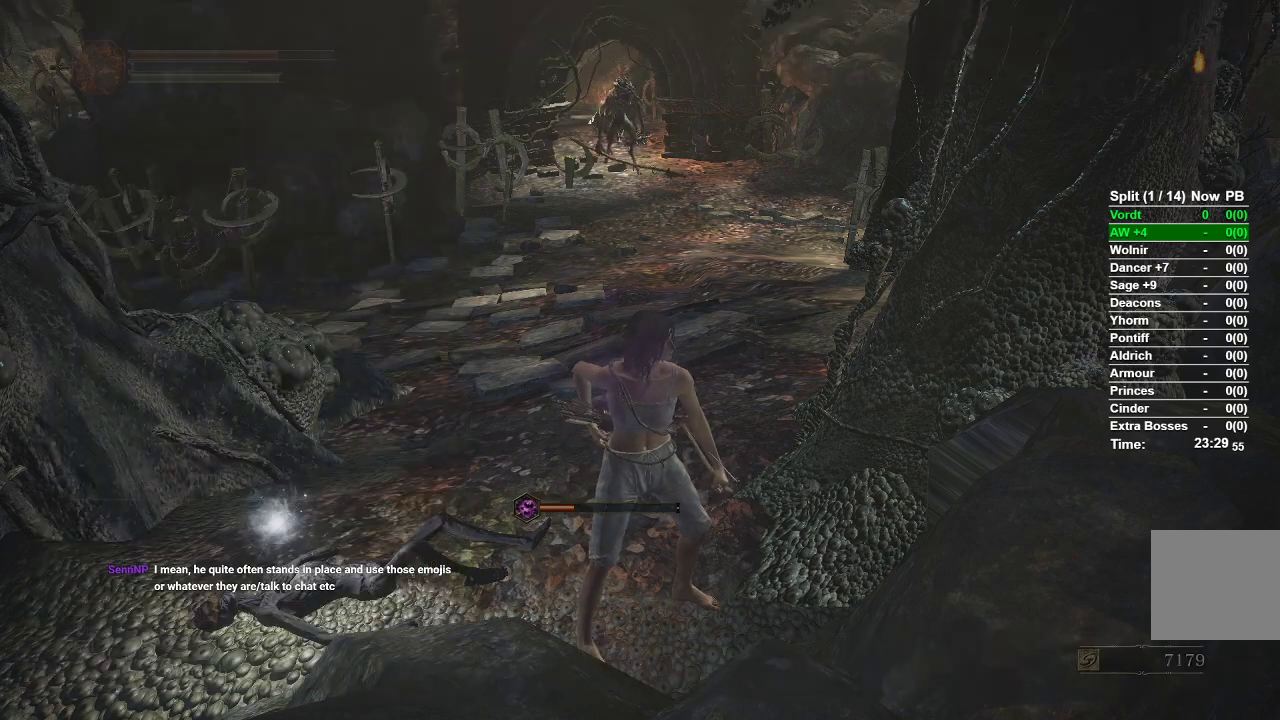
{"buttons": [], "left_stick": "down", "right_stick": "center", "events": [[83, "START", "up"], [250, "left_stick", "down"]]}
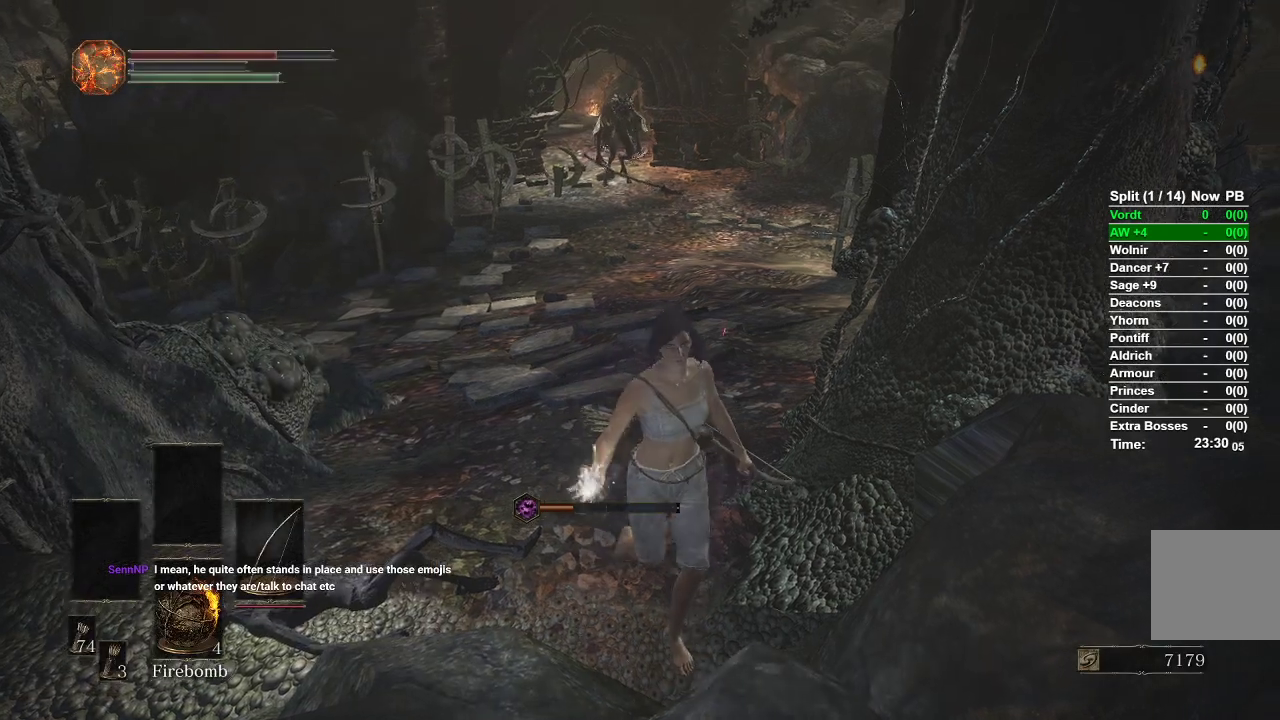
{"buttons": [], "left_stick": "center", "right_stick": "center", "events": [[67, "left_stick", "center"], [83, "START", "down"], [250, "START", "up"], [283, "DPAD_RIGHT", "down"], [367, "A", "down"], [450, "DPAD_RIGHT", "up"], [500, "A", "up"]]}
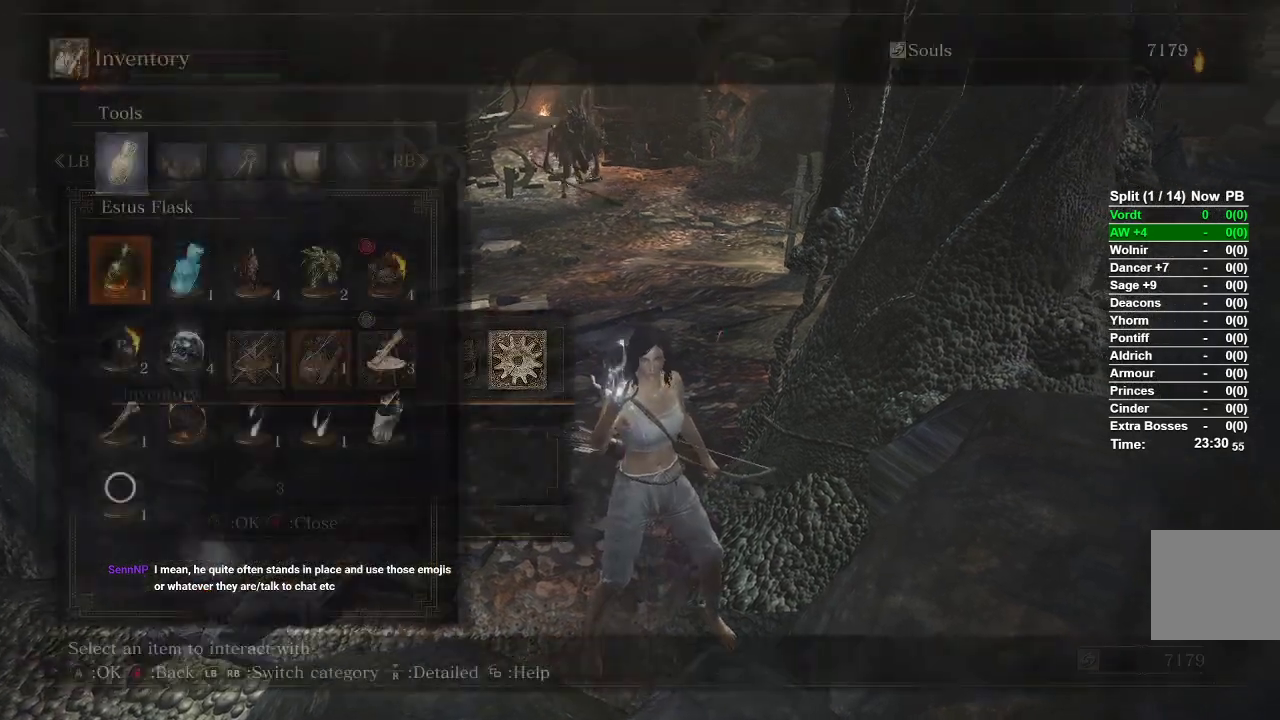
{"buttons": [], "left_stick": "center", "right_stick": "center", "events": [[100, "DPAD_DOWN", "down"], [200, "DPAD_DOWN", "up"], [300, "DPAD_DOWN", "down"], [383, "DPAD_DOWN", "up"]]}
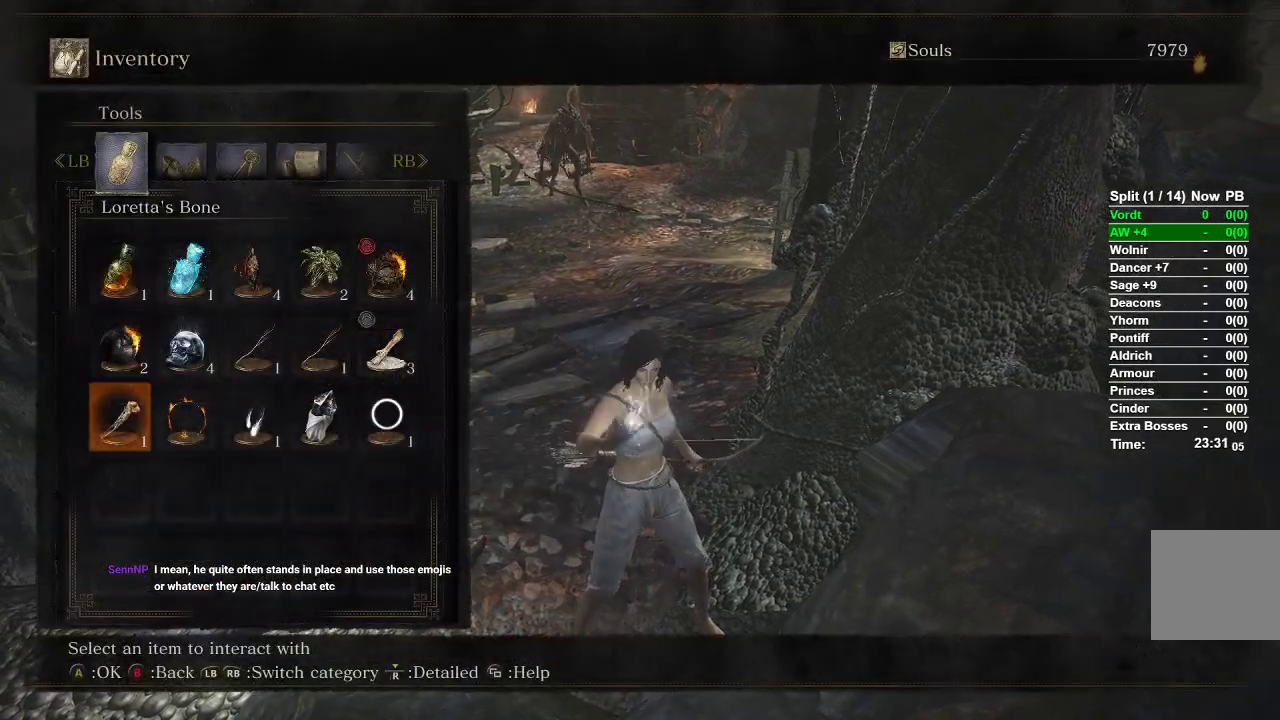
{"buttons": [], "left_stick": "center", "right_stick": "center", "events": [[67, "DPAD_RIGHT", "down"], [150, "DPAD_RIGHT", "up"], [267, "DPAD_RIGHT", "down"], [350, "DPAD_RIGHT", "up"]]}
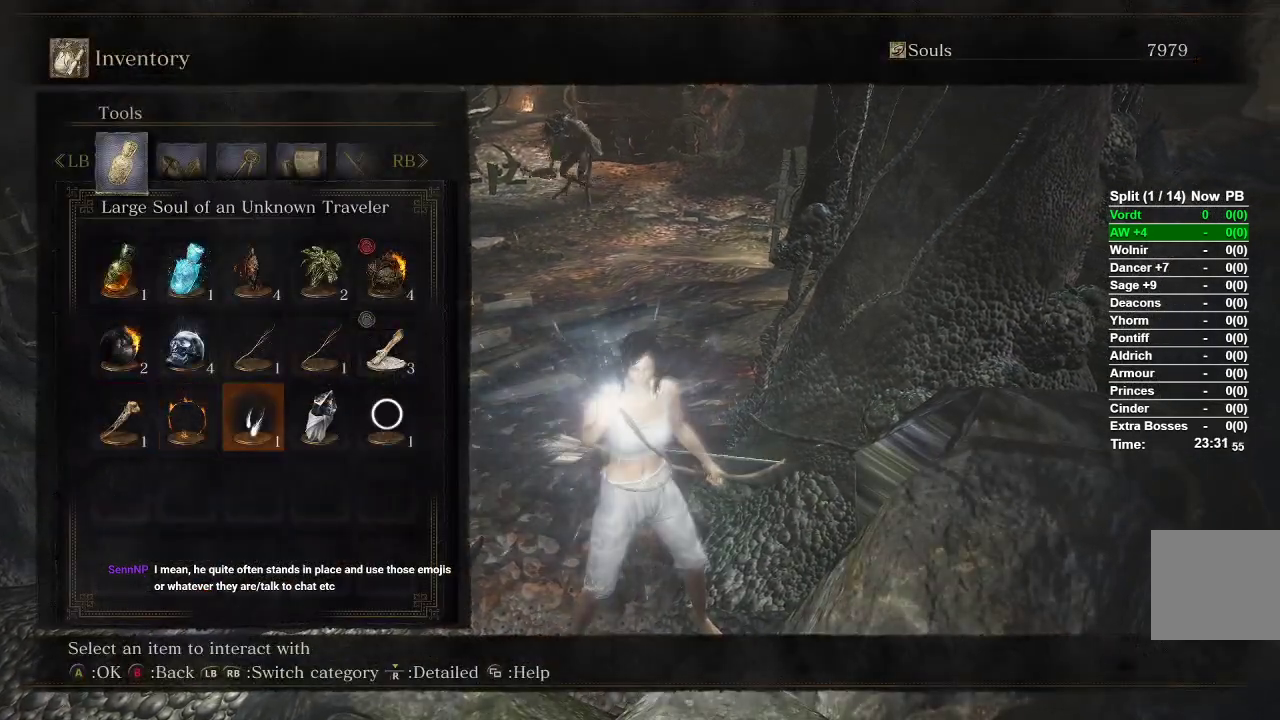
{"buttons": [], "left_stick": "down", "right_stick": "center", "events": [[217, "A", "down"], [333, "A", "up"], [433, "left_stick", "down"]]}
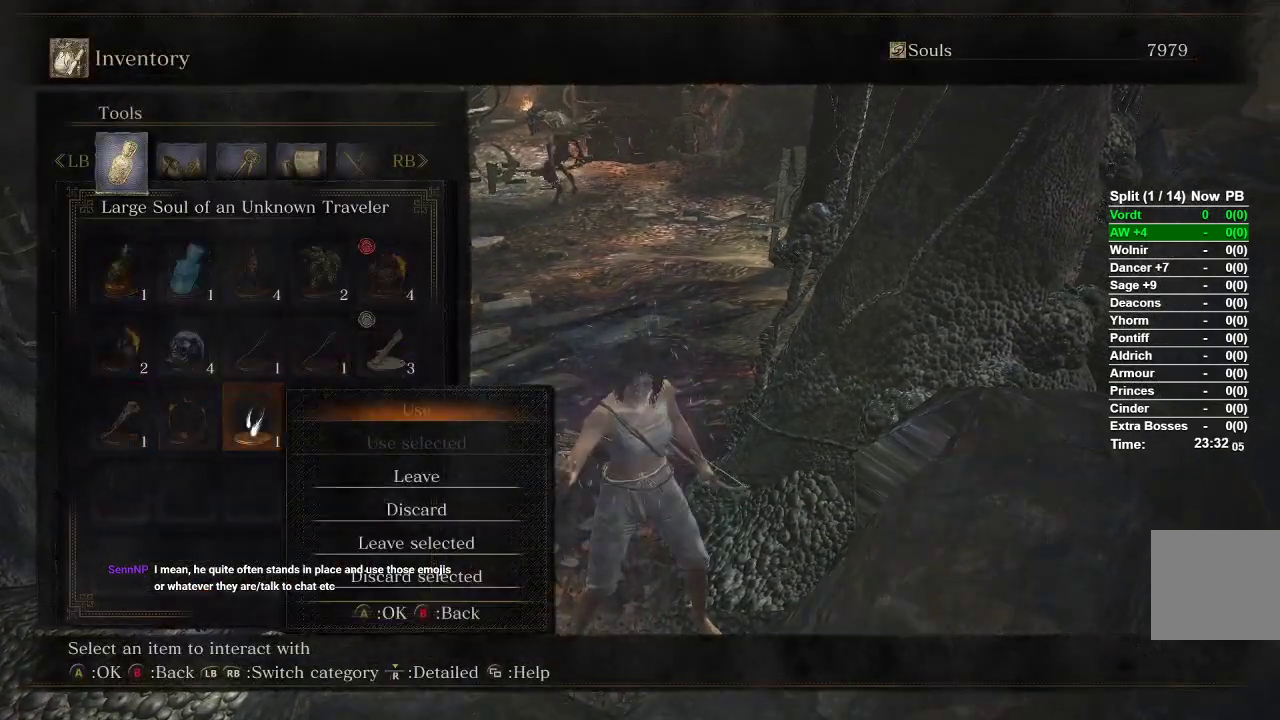
{"buttons": [], "left_stick": "down", "right_stick": "center", "events": [[150, "A", "down"], [217, "A", "up"], [267, "A", "down"], [283, "left_stick", "center"], [333, "A", "up"], [433, "A", "down"], [450, "left_stick", "down"], [500, "A", "up"]]}
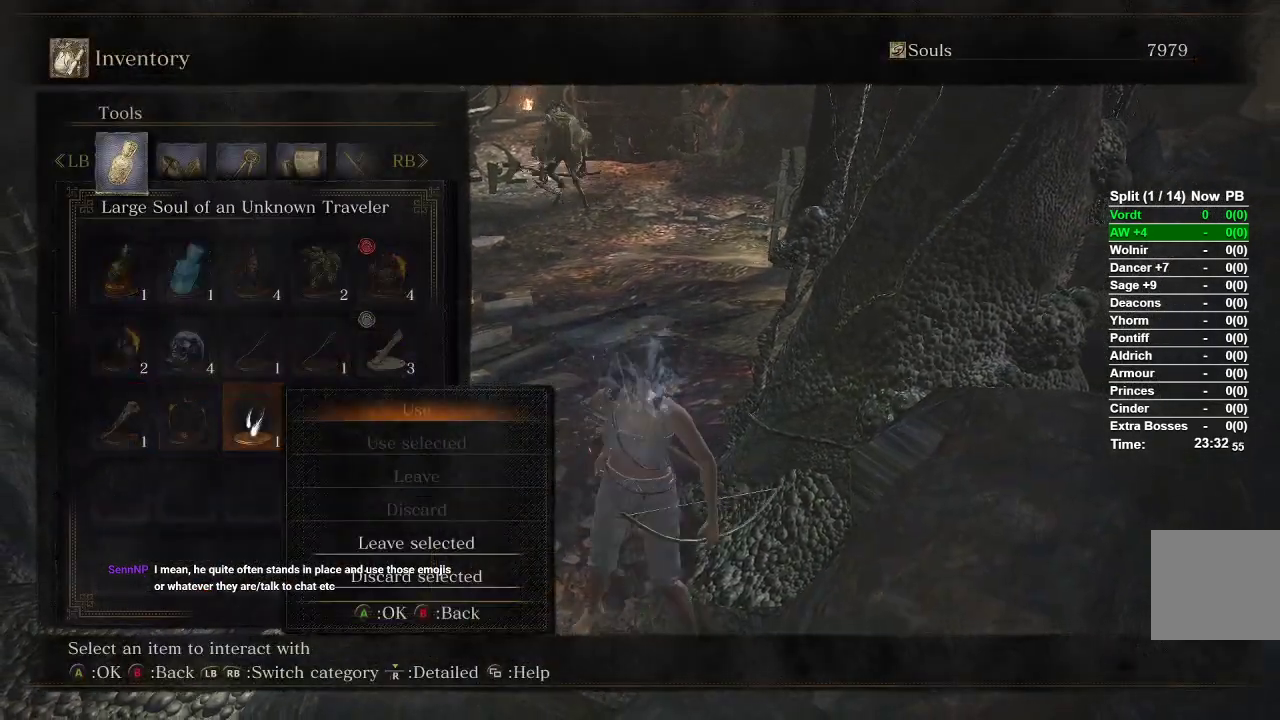
{"buttons": [], "left_stick": "center", "right_stick": "center", "events": [[83, "A", "down"], [100, "left_stick", "center"], [150, "A", "up"], [183, "left_stick", "down"], [333, "left_stick", "center"]]}
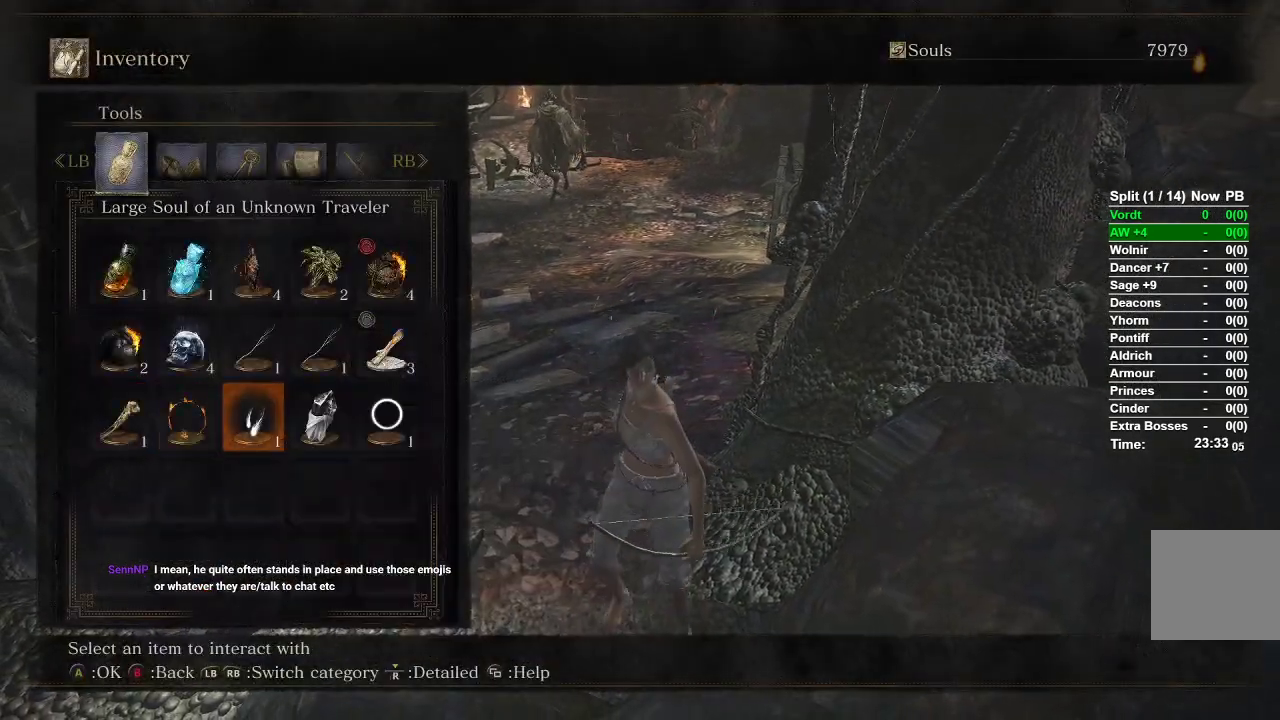
{"buttons": [], "left_stick": "center", "right_stick": "center", "events": [[300, "START", "down"], [433, "START", "up"]]}
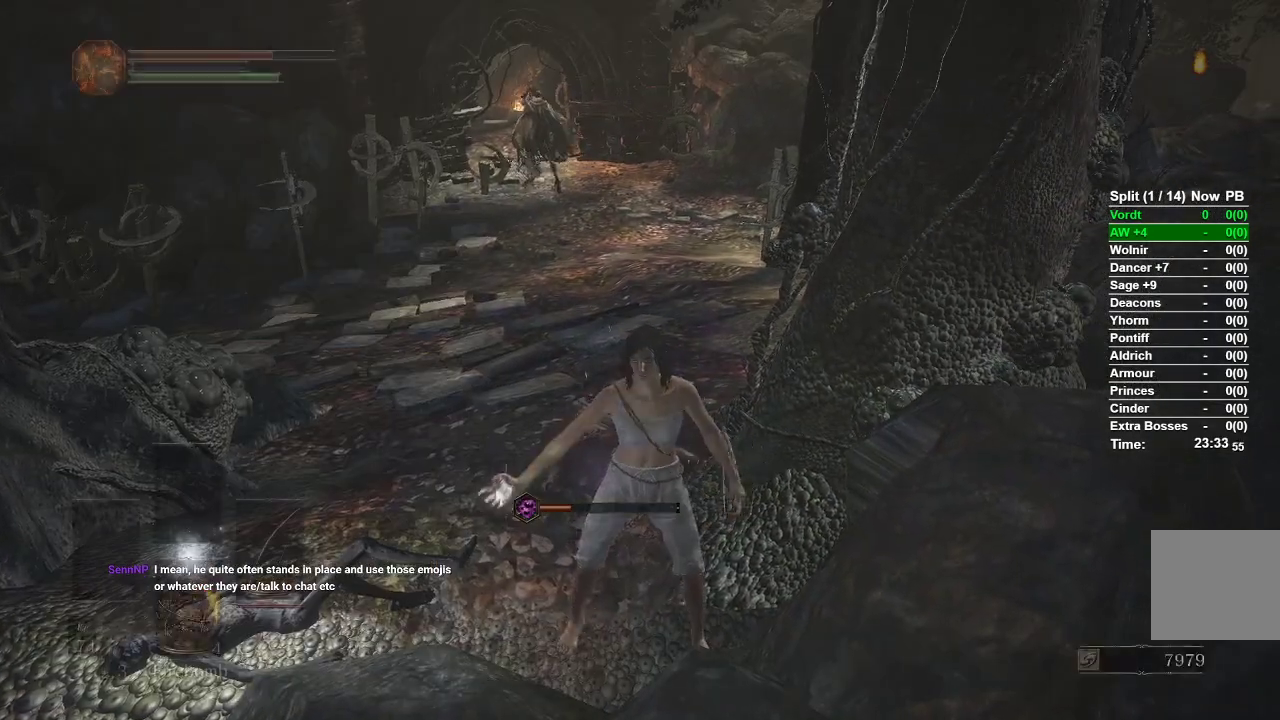
{"buttons": [], "left_stick": "center", "right_stick": "center", "events": []}
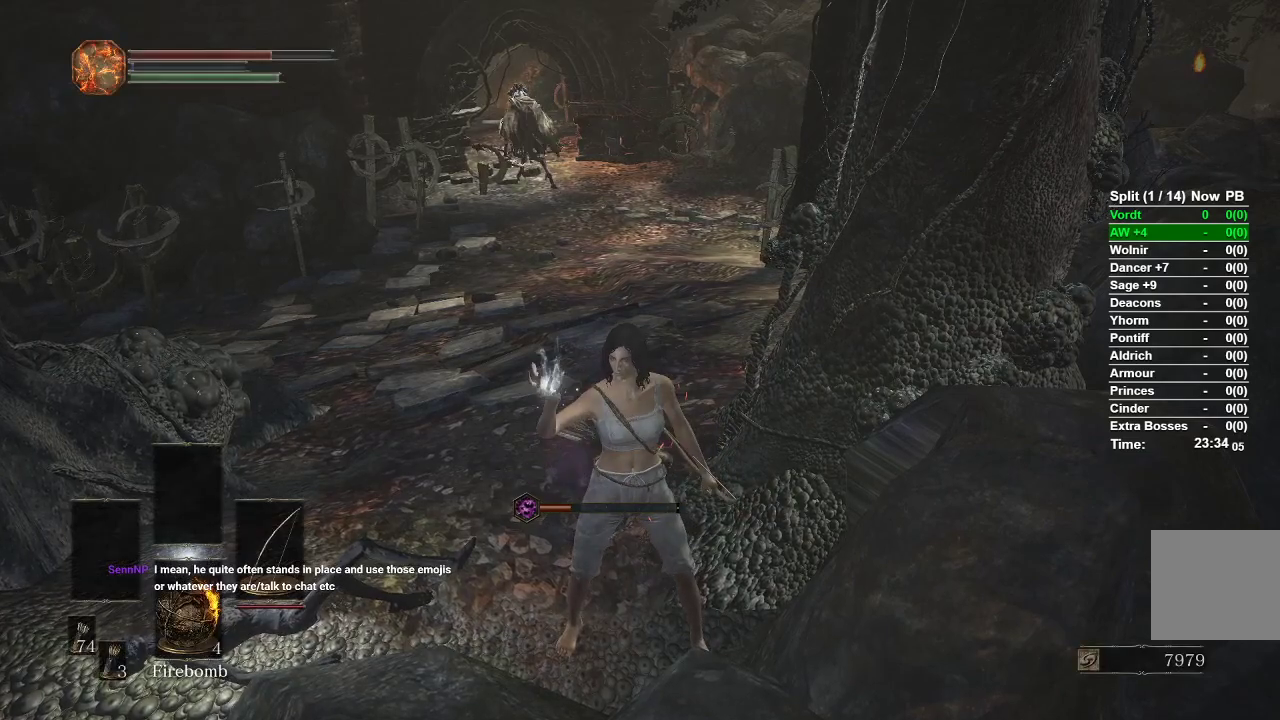
{"buttons": [], "left_stick": "center", "right_stick": "center", "events": []}
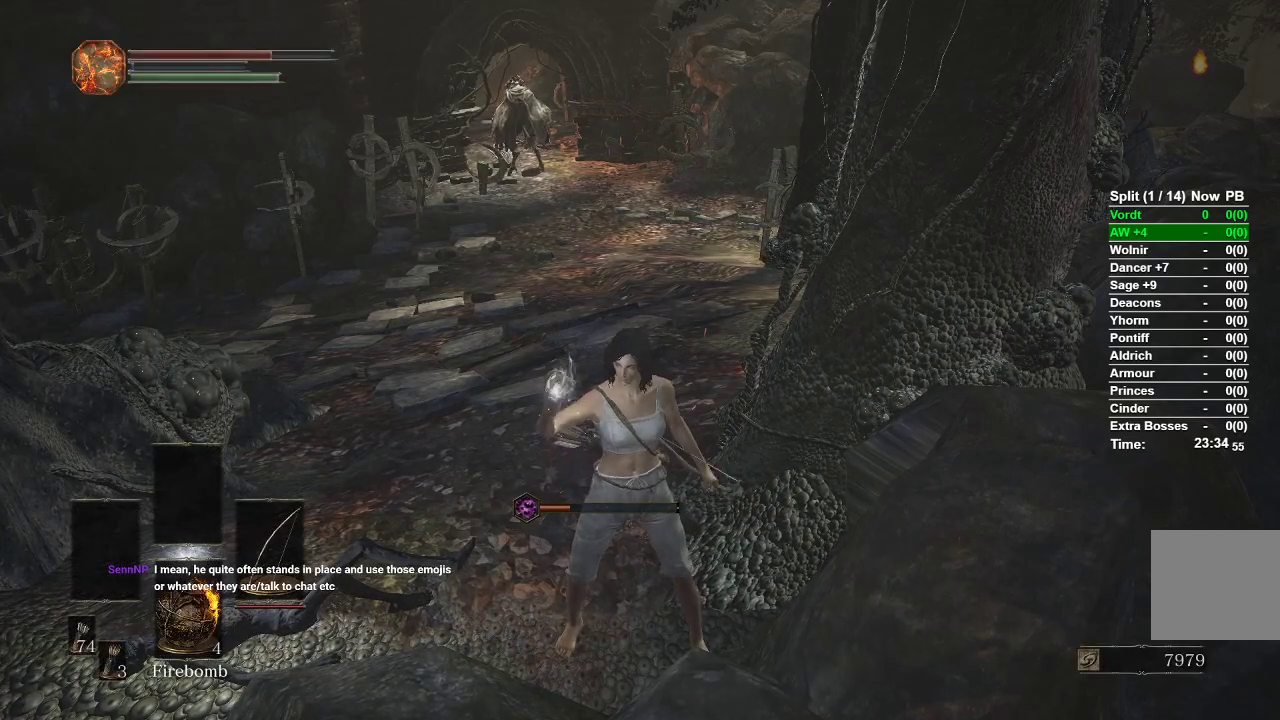
{"buttons": [], "left_stick": "center", "right_stick": "center", "events": []}
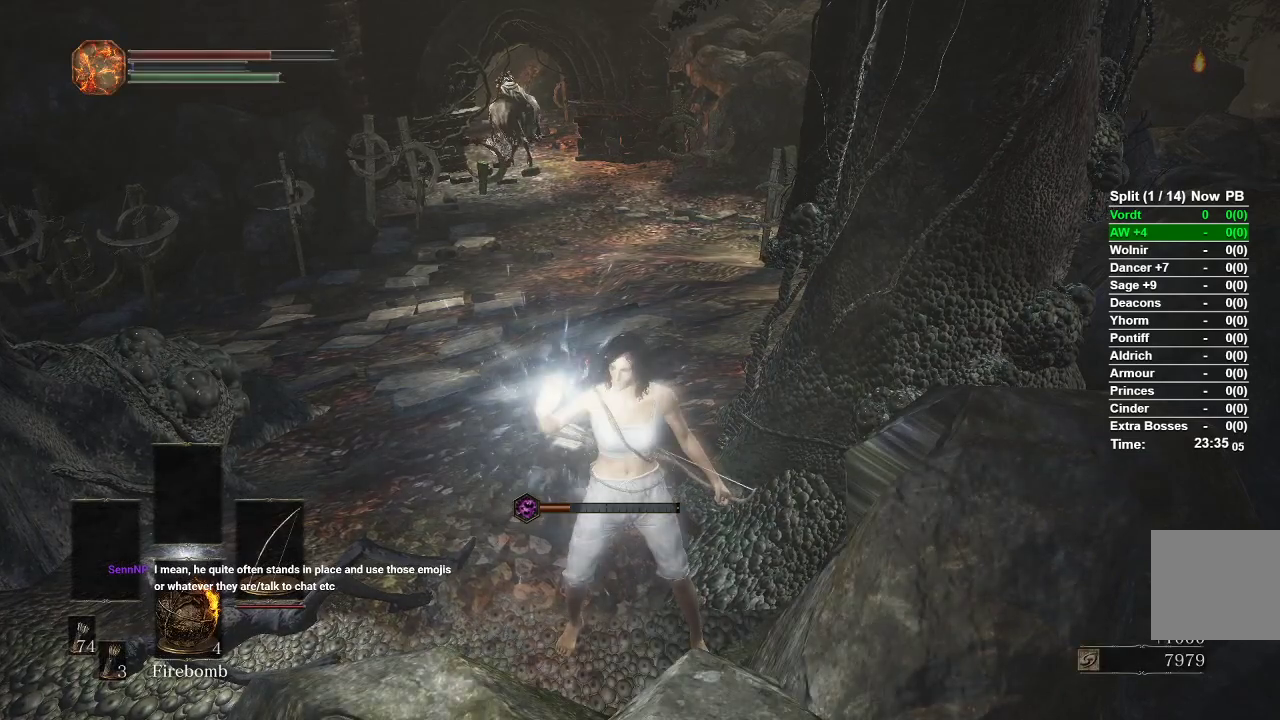
{"buttons": [], "left_stick": "center", "right_stick": "center", "events": []}
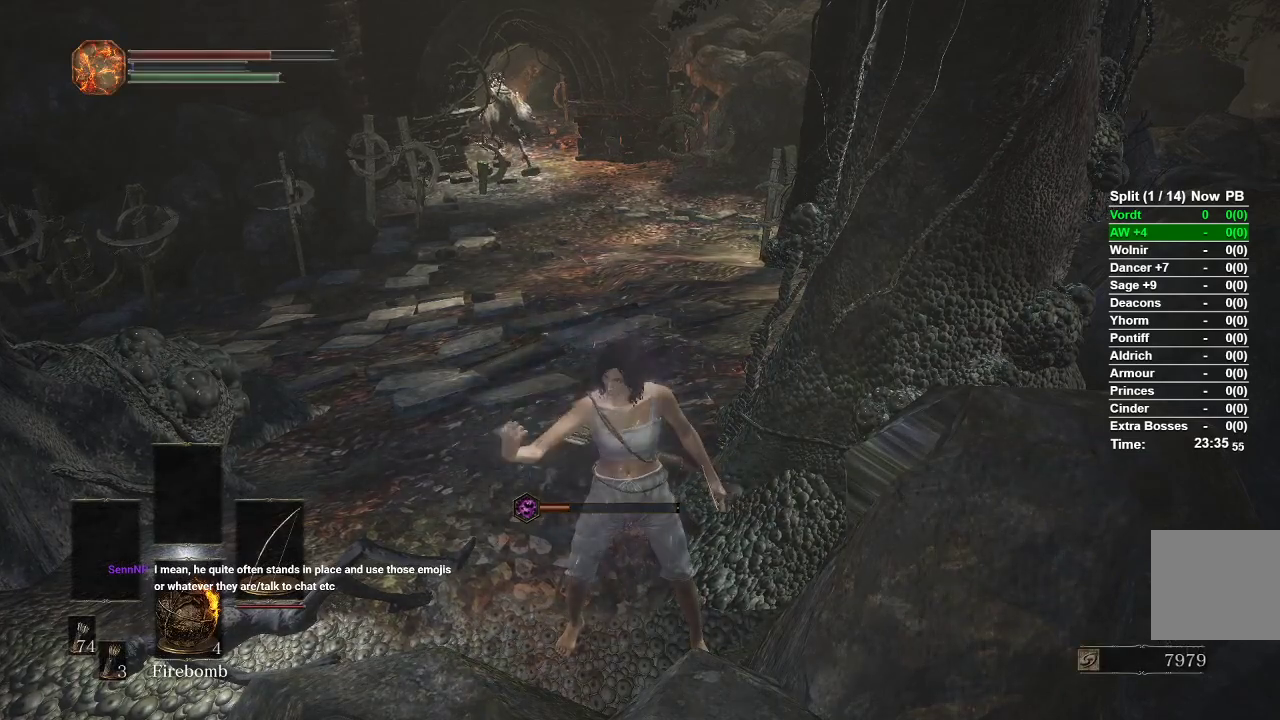
{"buttons": [], "left_stick": "center", "right_stick": "center", "events": []}
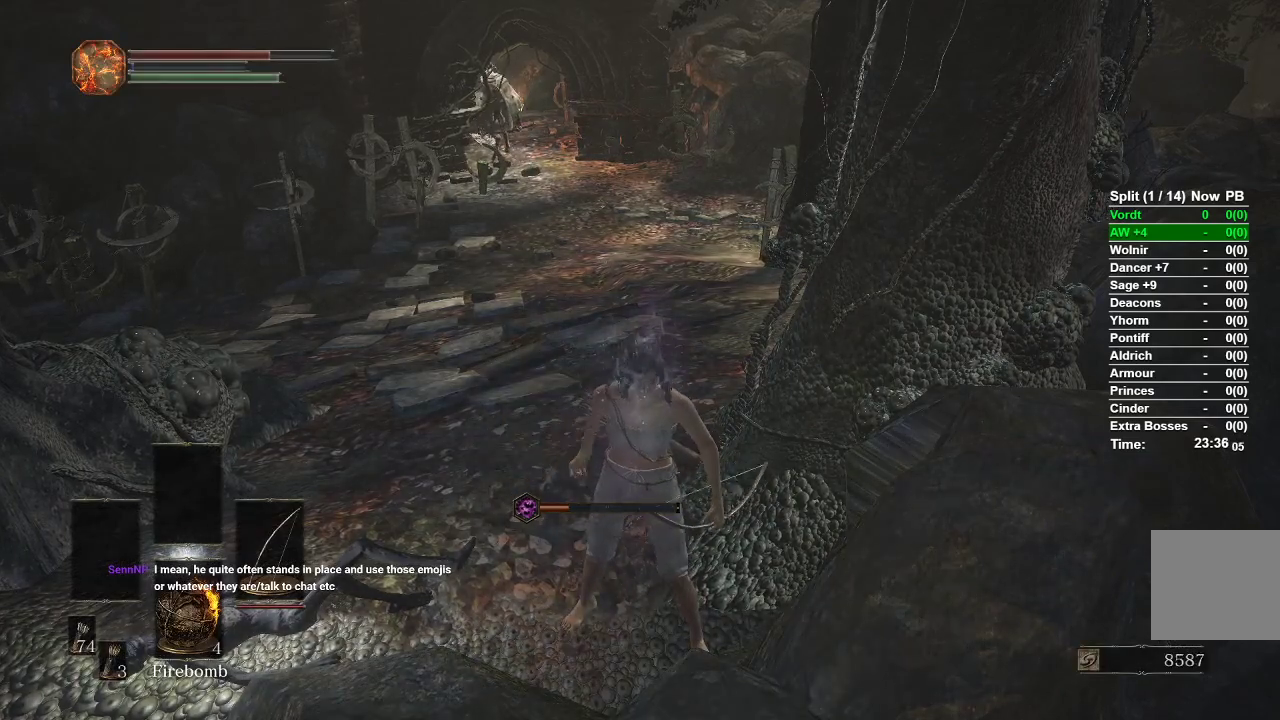
{"buttons": [], "left_stick": "center", "right_stick": "center", "events": []}
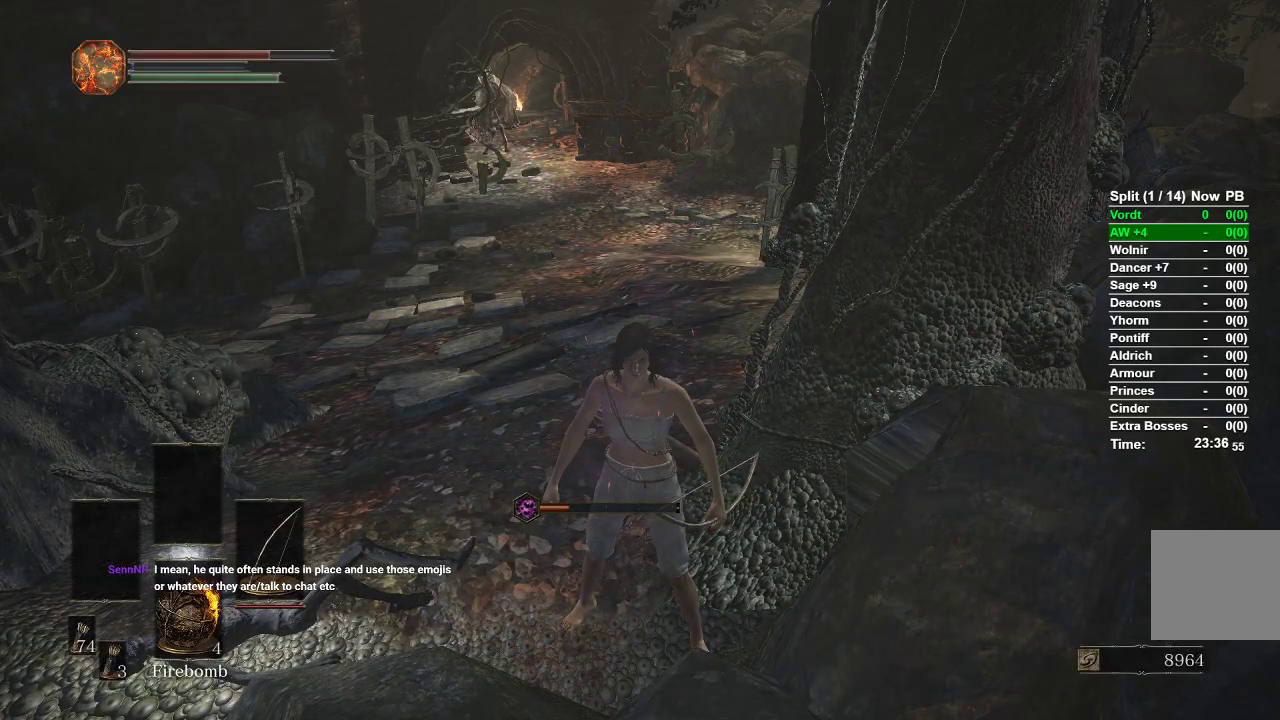
{"buttons": [], "left_stick": "up", "right_stick": "center", "events": [[50, "left_stick", "up"], [250, "right_stick", "down-left"], [367, "right_stick", "center"]]}
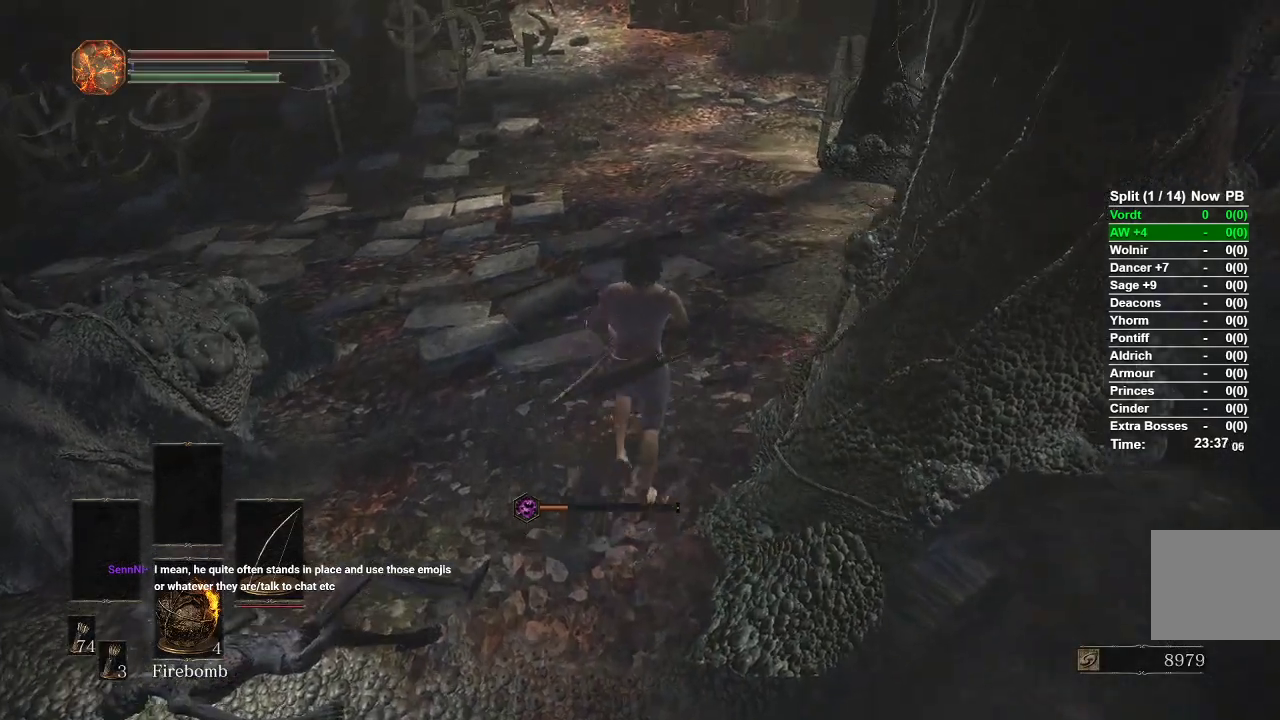
{"buttons": [], "left_stick": "up", "right_stick": "center", "events": []}
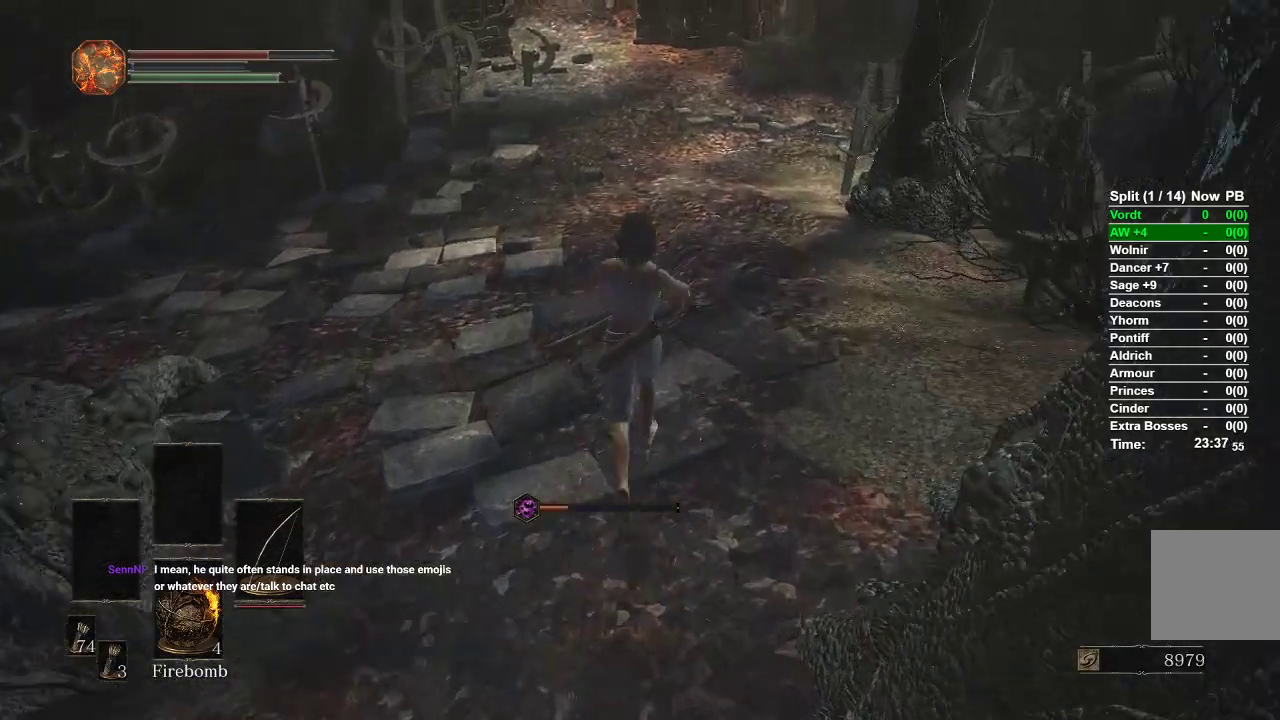
{"buttons": [], "left_stick": "up", "right_stick": "center", "events": []}
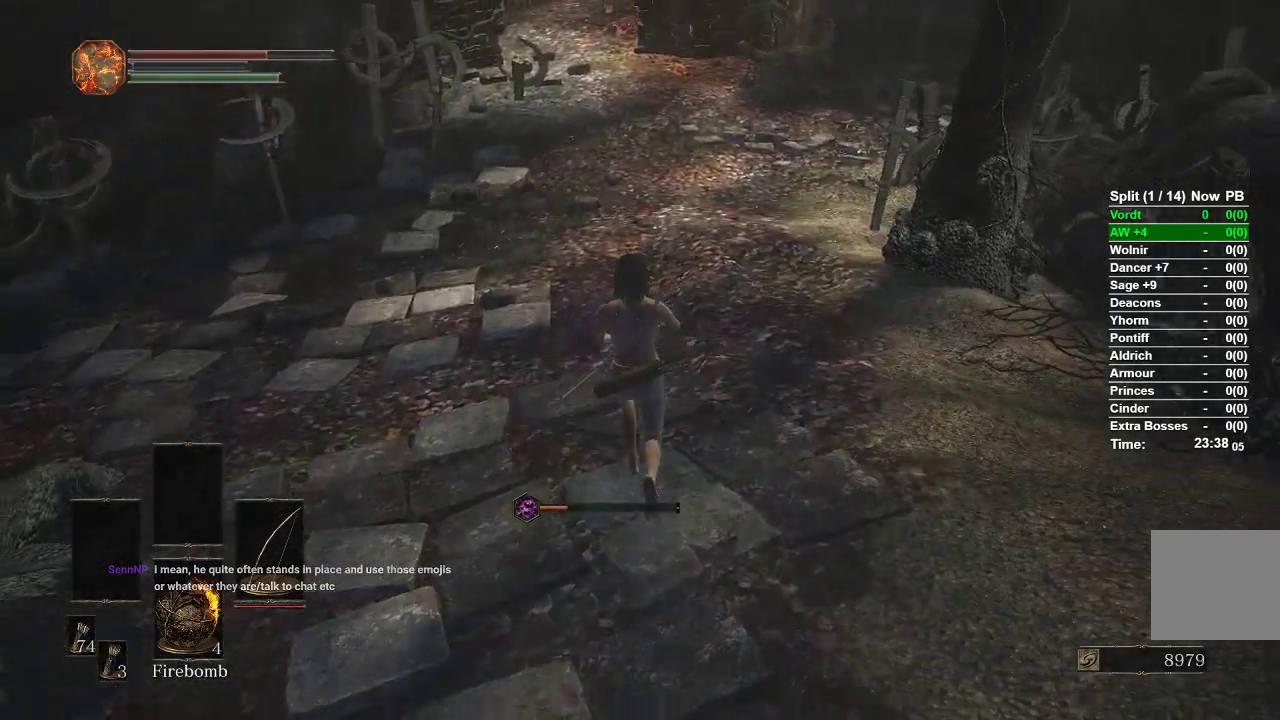
{"buttons": [], "left_stick": "up", "right_stick": "center", "events": []}
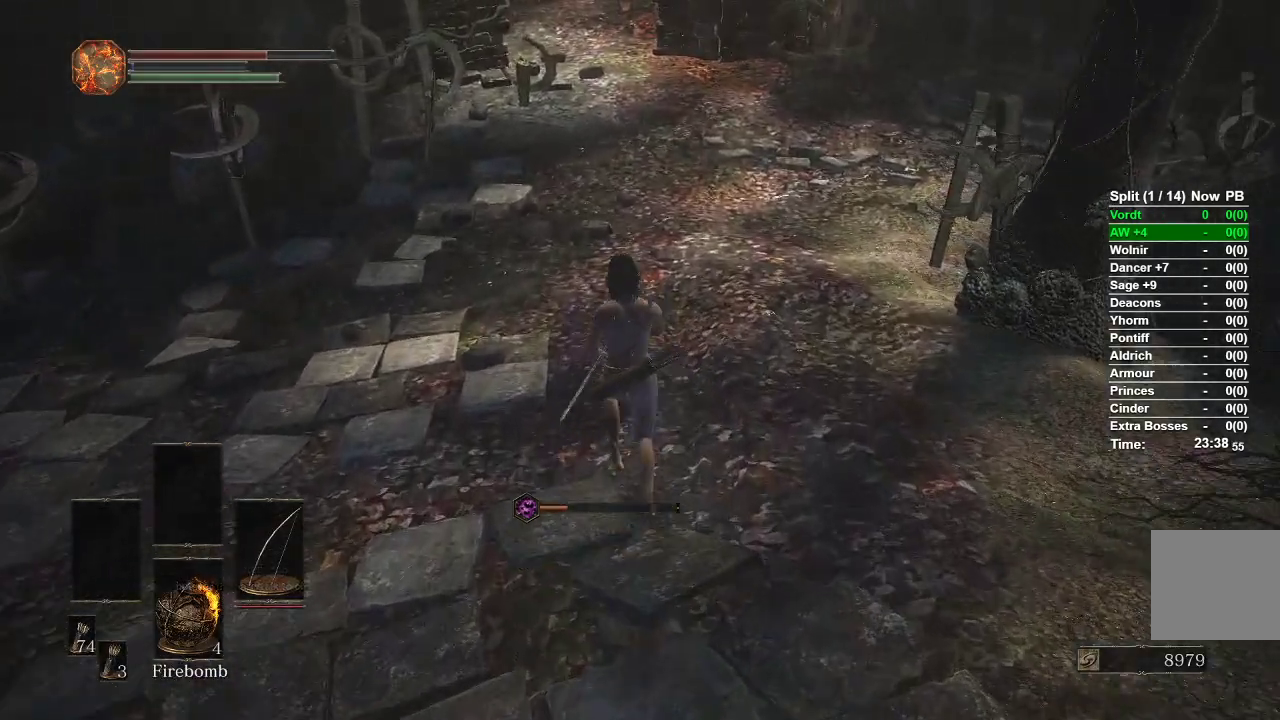
{"buttons": [], "left_stick": "up", "right_stick": "center", "events": []}
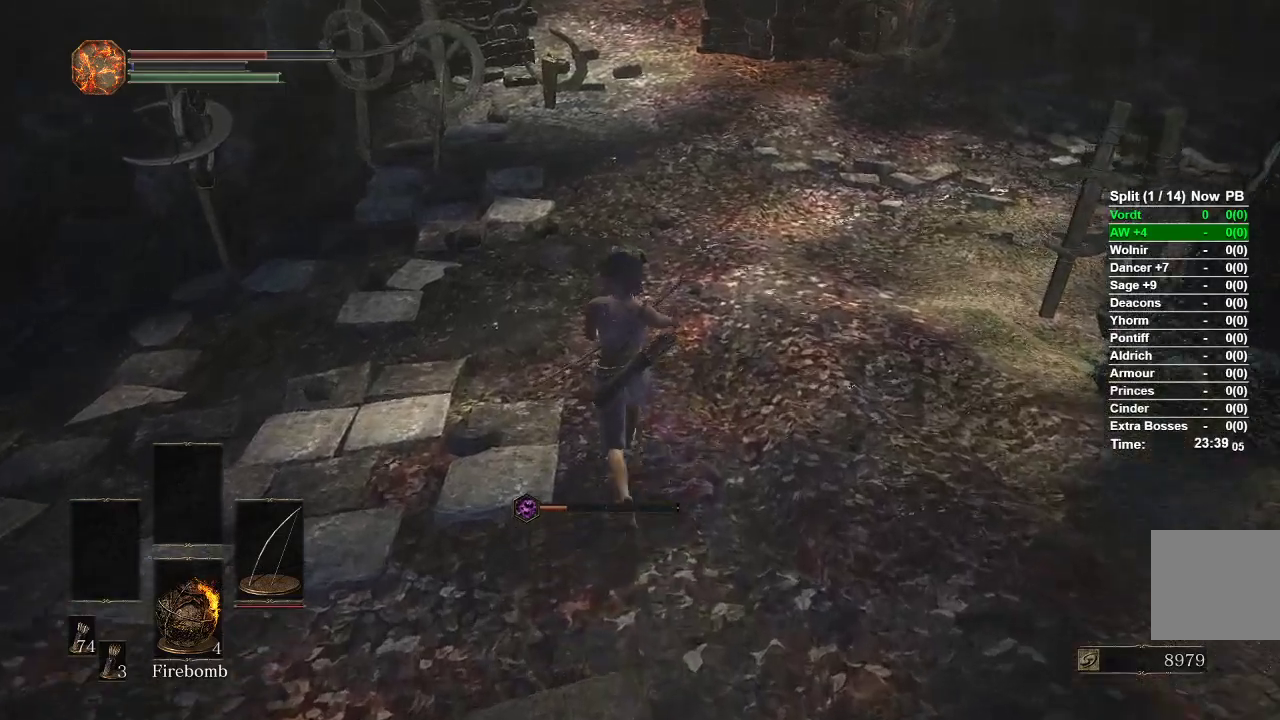
{"buttons": [], "left_stick": "up", "right_stick": "center", "events": []}
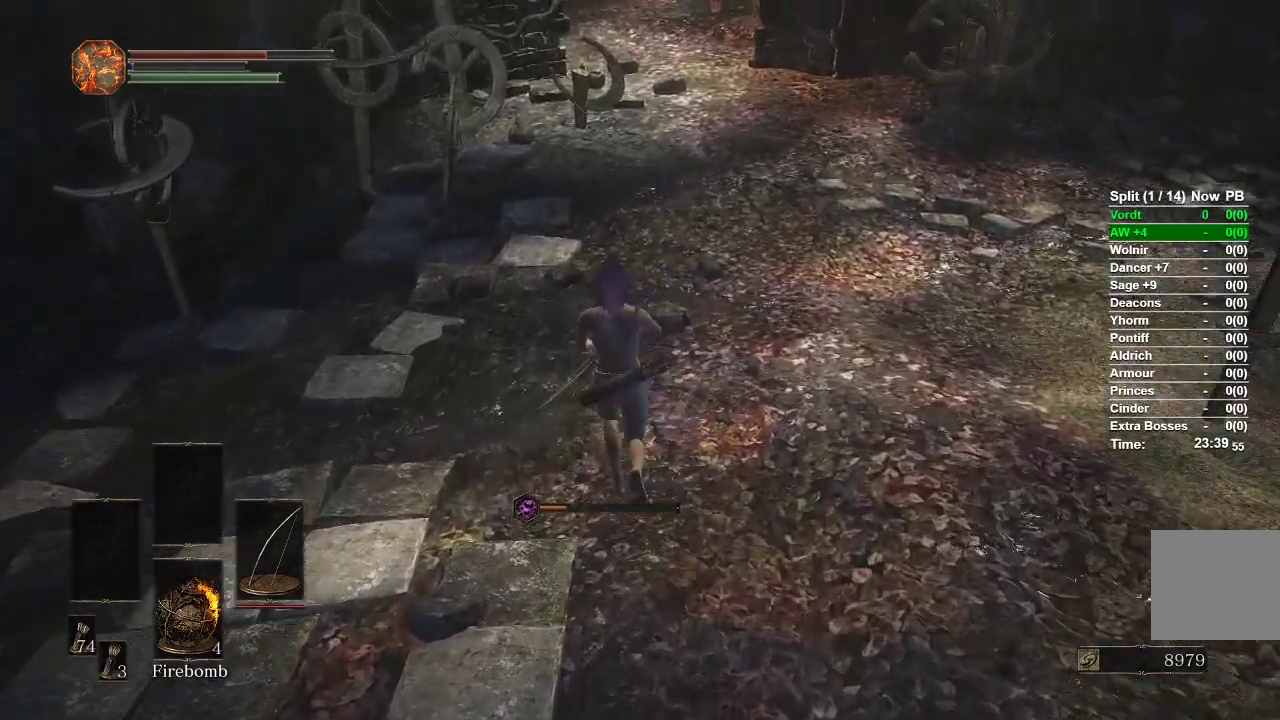
{"buttons": [], "left_stick": "up", "right_stick": "center", "events": []}
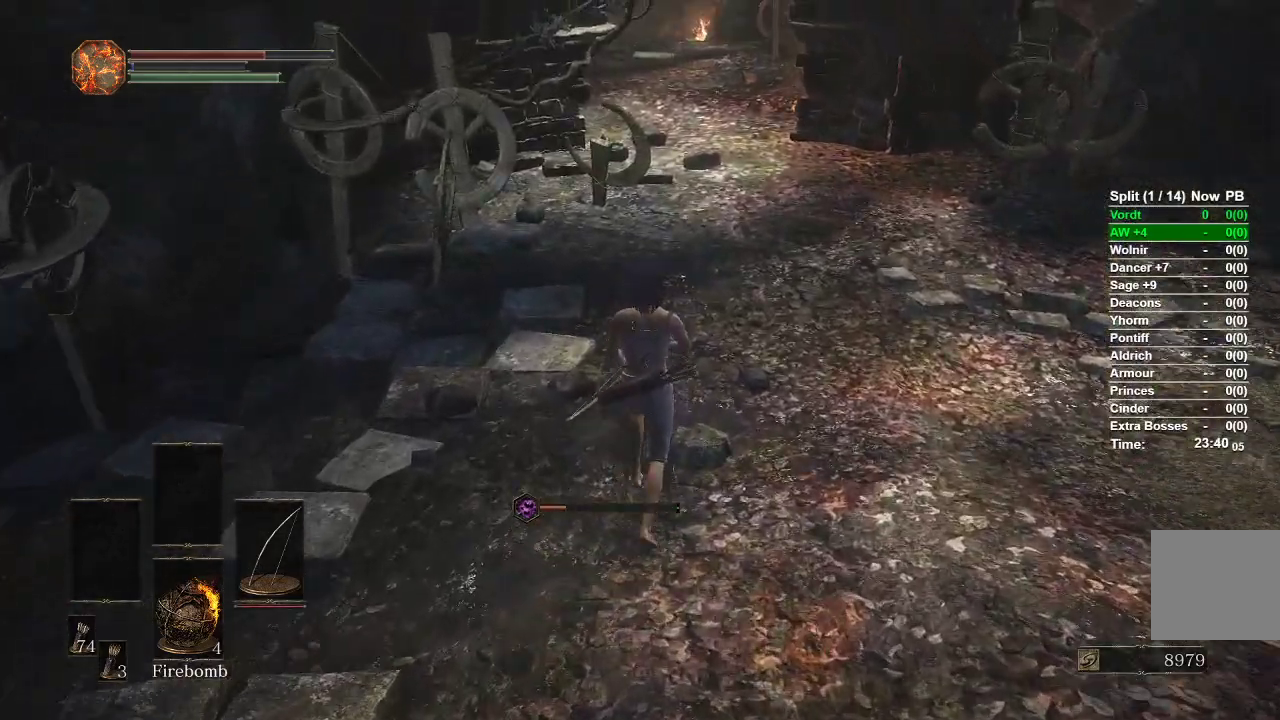
{"buttons": [], "left_stick": "up", "right_stick": "center", "events": []}
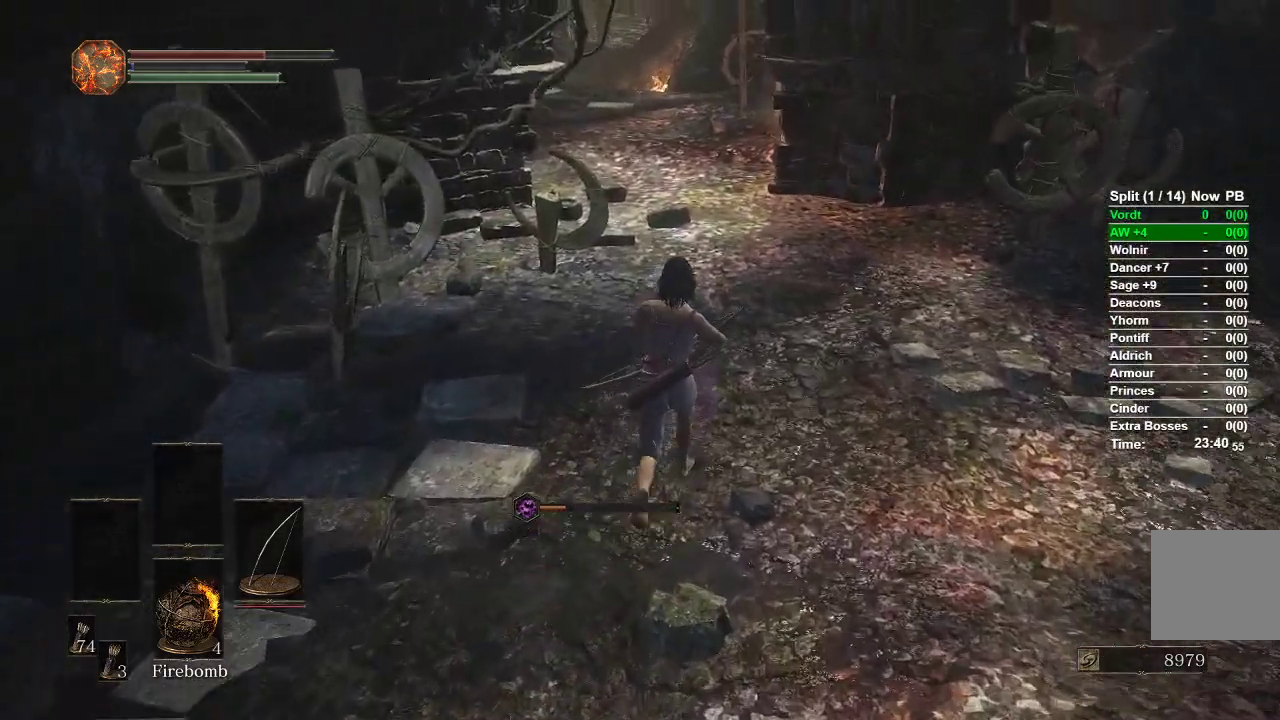
{"buttons": [], "left_stick": "up", "right_stick": "center", "events": []}